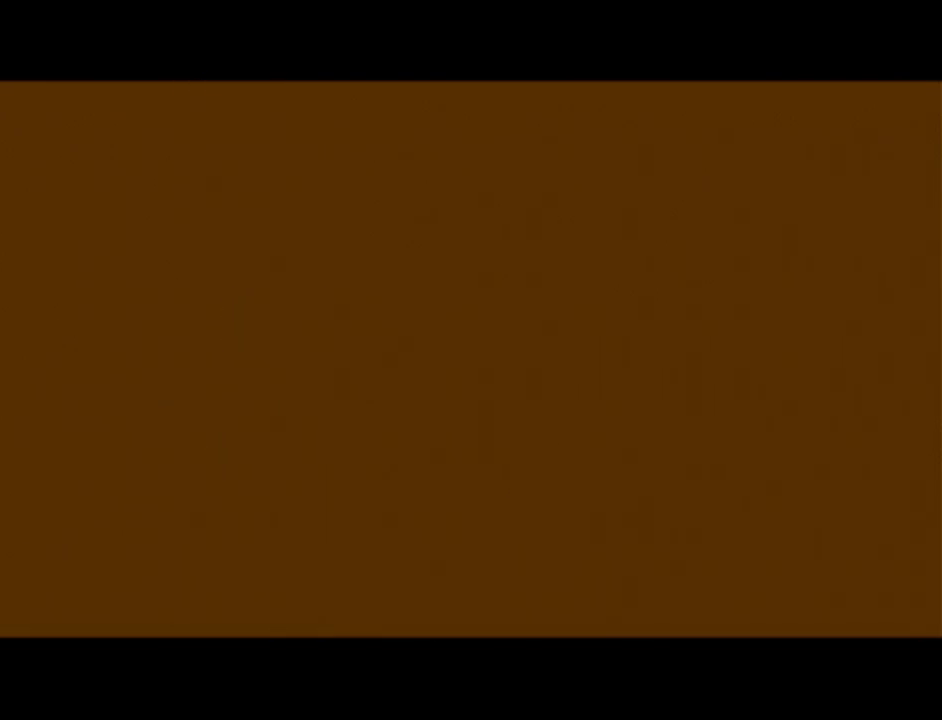
Gameplay with a controller (Nintendo layout); each line is a JSON object with the inputs held at the frame after it. "events" lists button and stick changes between this image and that frame as [ms after this image, input, new state], when the widget could be followed in between. Not read: L3 R3.
{"buttons": [], "left_stick": "center", "events": []}
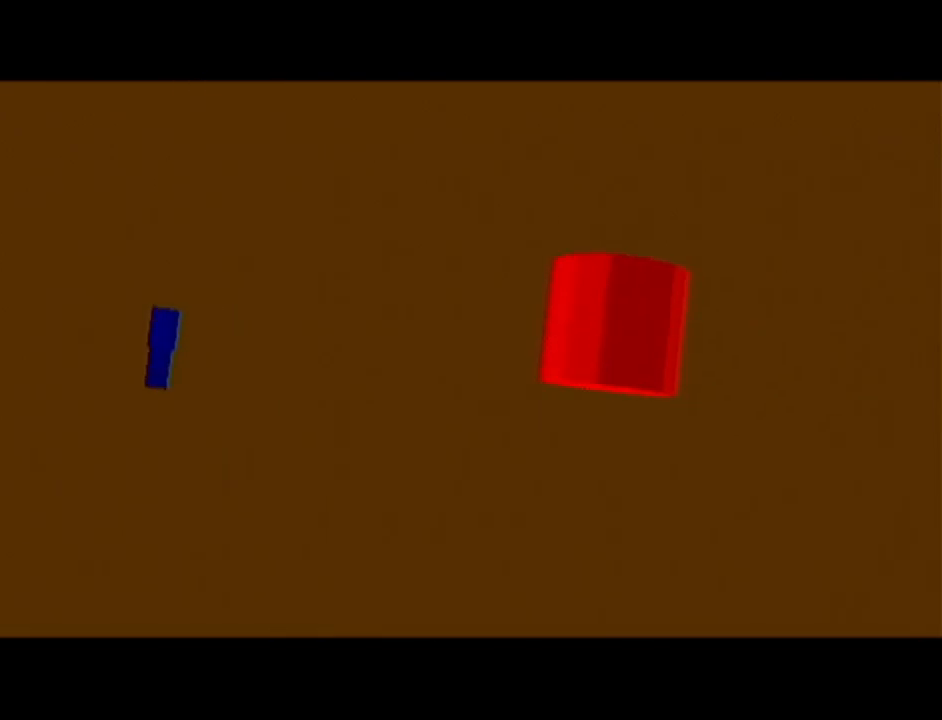
{"buttons": [], "left_stick": "center", "events": []}
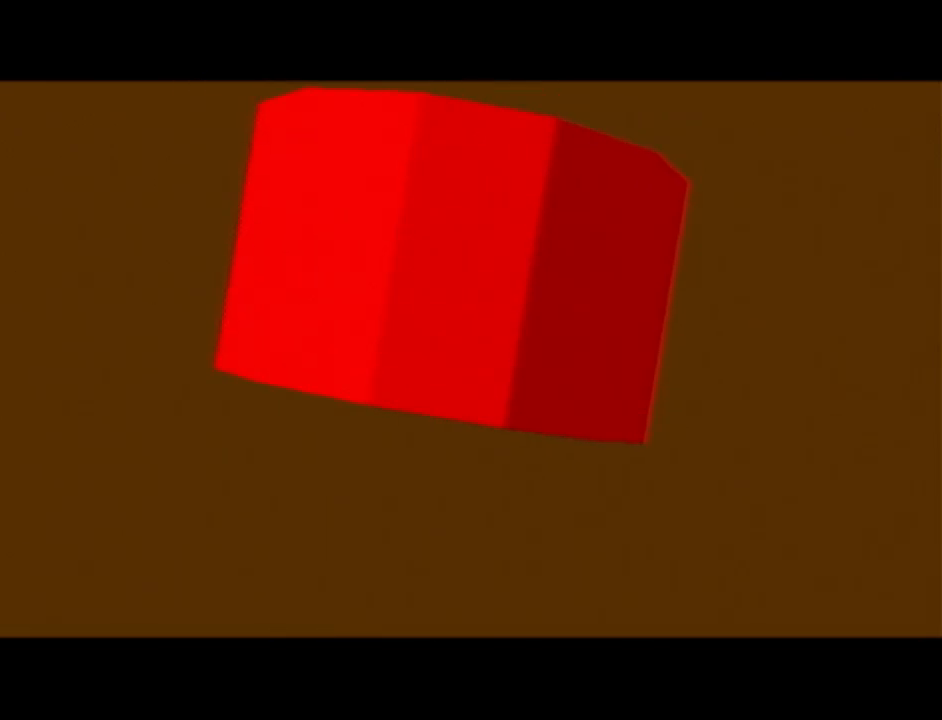
{"buttons": [], "left_stick": "center", "events": []}
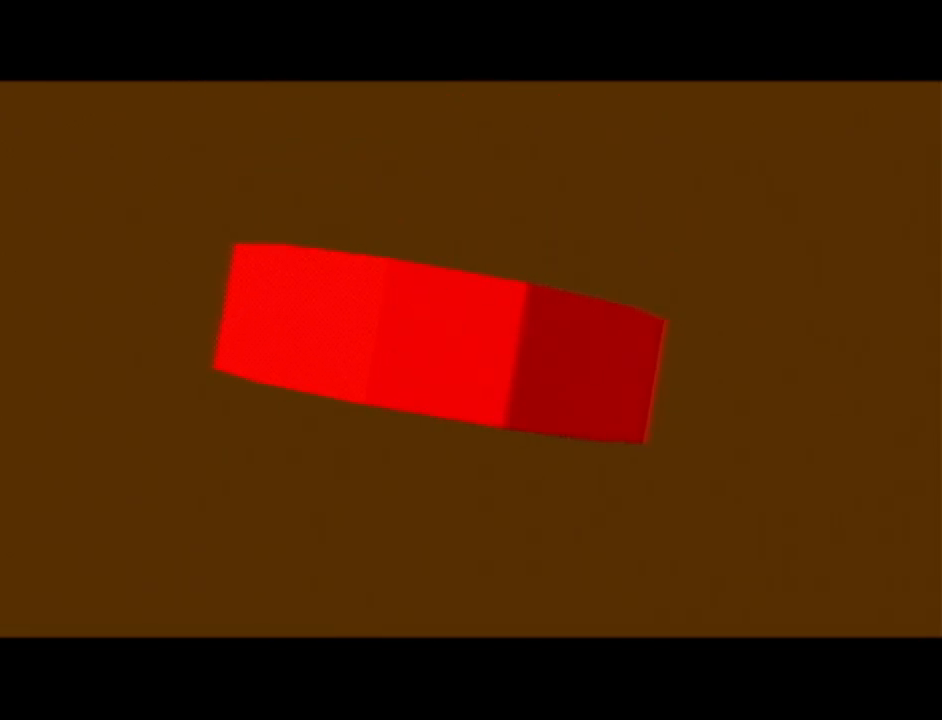
{"buttons": [], "left_stick": "center", "events": []}
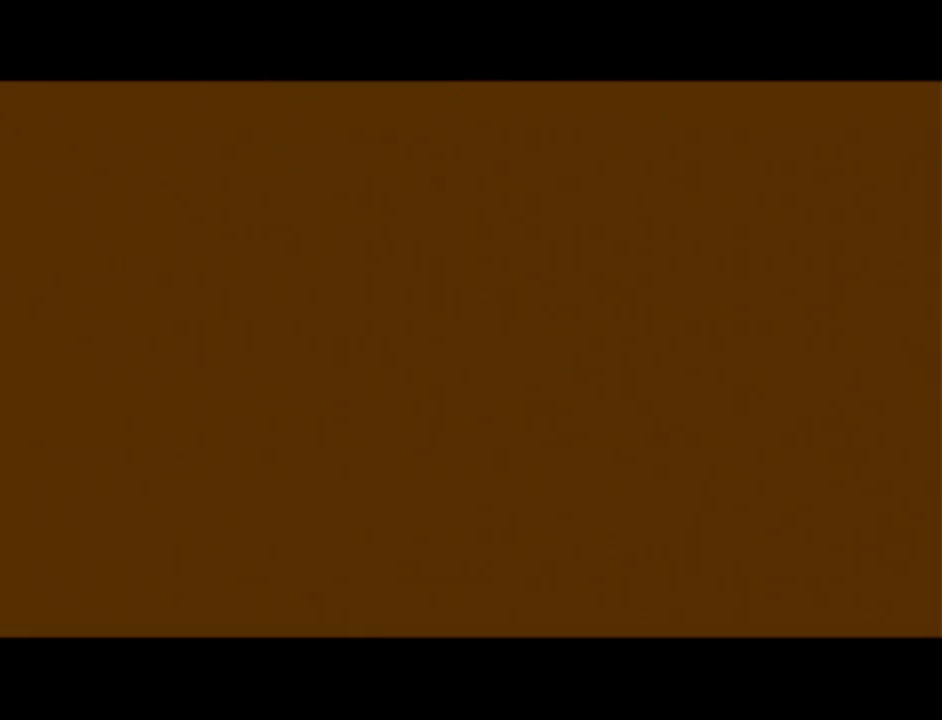
{"buttons": [], "left_stick": "up", "events": [[367, "left_stick", "up"]]}
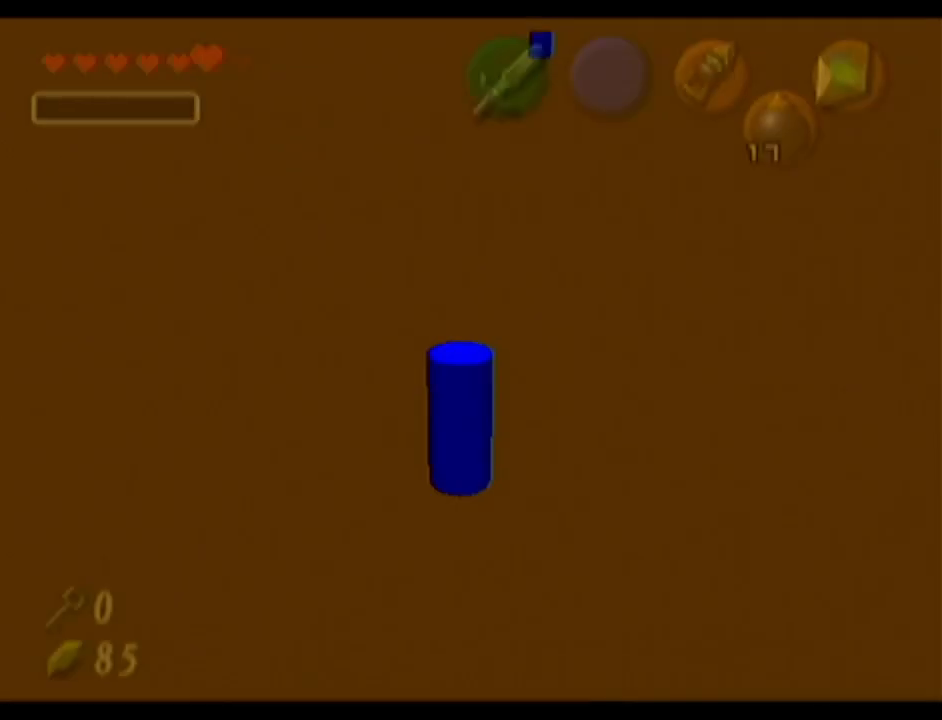
{"buttons": [], "left_stick": "up", "events": [[50, "A", "down"], [250, "A", "up"]]}
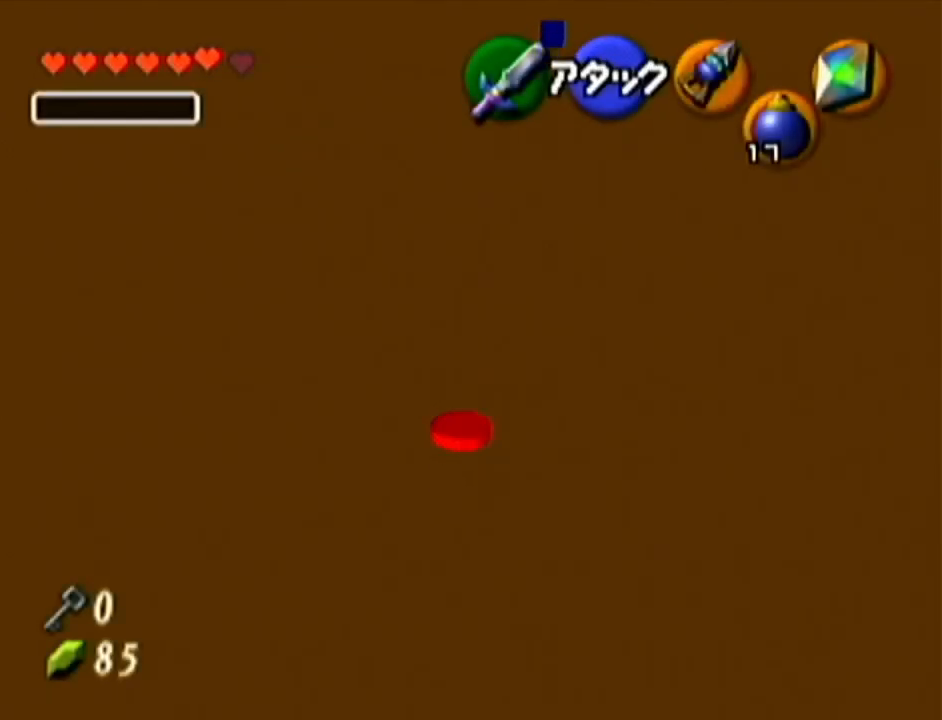
{"buttons": [], "left_stick": "up", "events": [[17, "left_stick", "up-right"], [451, "left_stick", "up"]]}
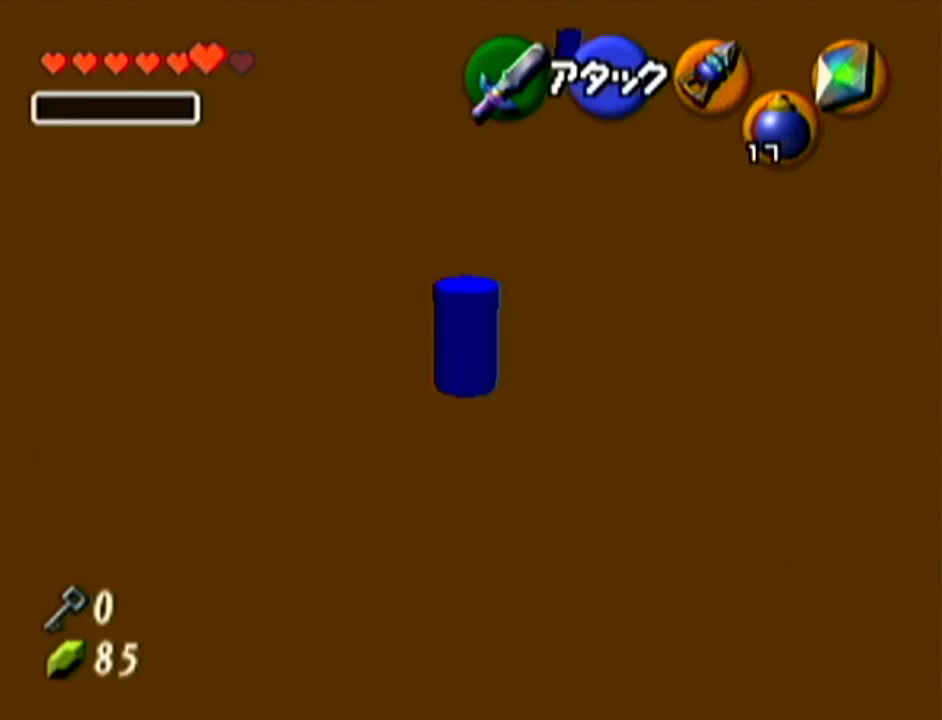
{"buttons": ["R1"], "left_stick": "up", "events": [[150, "R1", "down"]]}
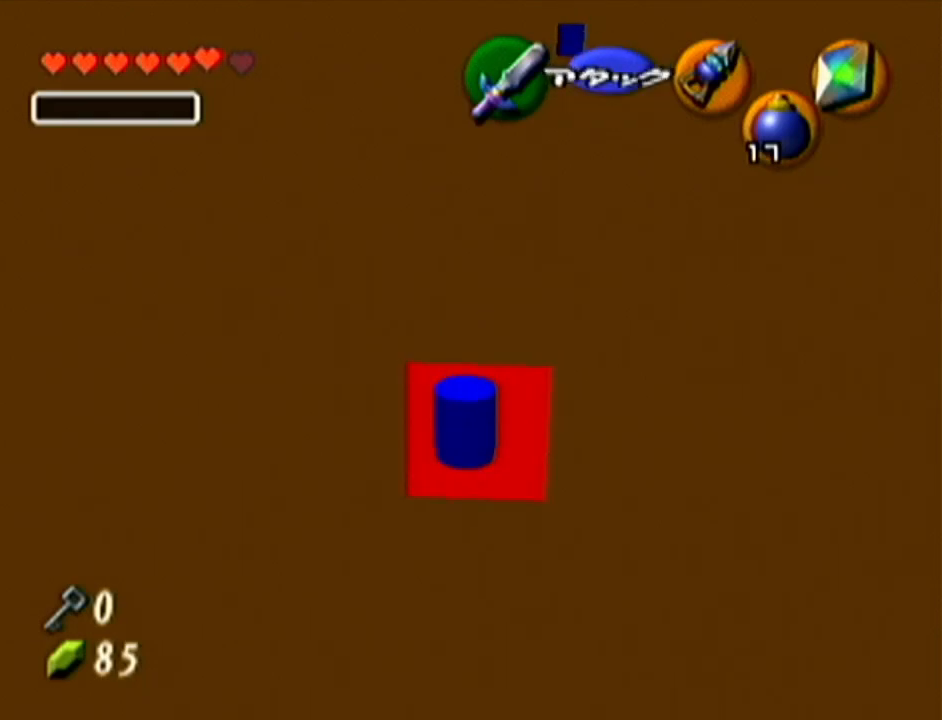
{"buttons": ["R1"], "left_stick": "up", "events": [[50, "R1", "up"], [84, "A", "down"], [200, "A", "up"], [200, "R1", "down"]]}
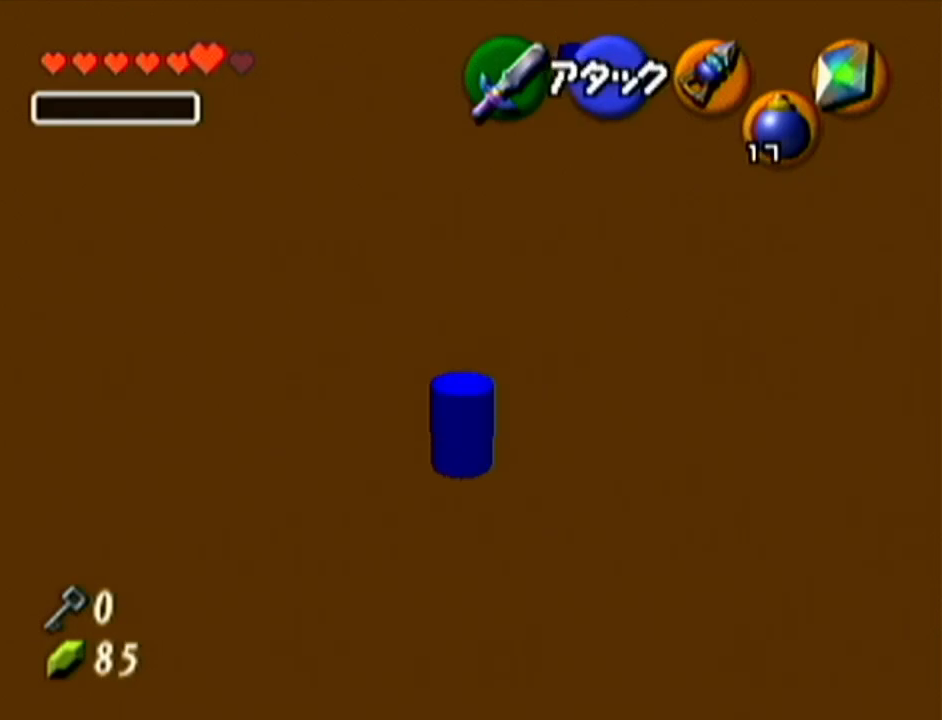
{"buttons": ["R1"], "left_stick": "up-right", "events": [[433, "left_stick", "up-right"]]}
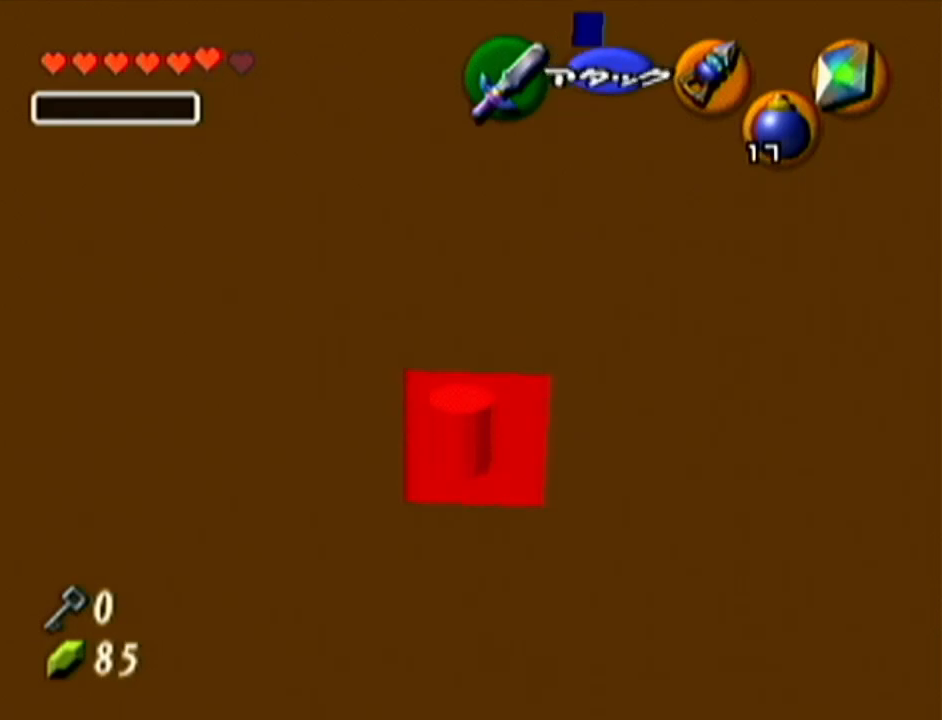
{"buttons": ["Z"], "left_stick": "center", "events": [[117, "R1", "up"], [217, "R1", "down"], [417, "Z", "down"], [417, "left_stick", "center"], [484, "R1", "up"]]}
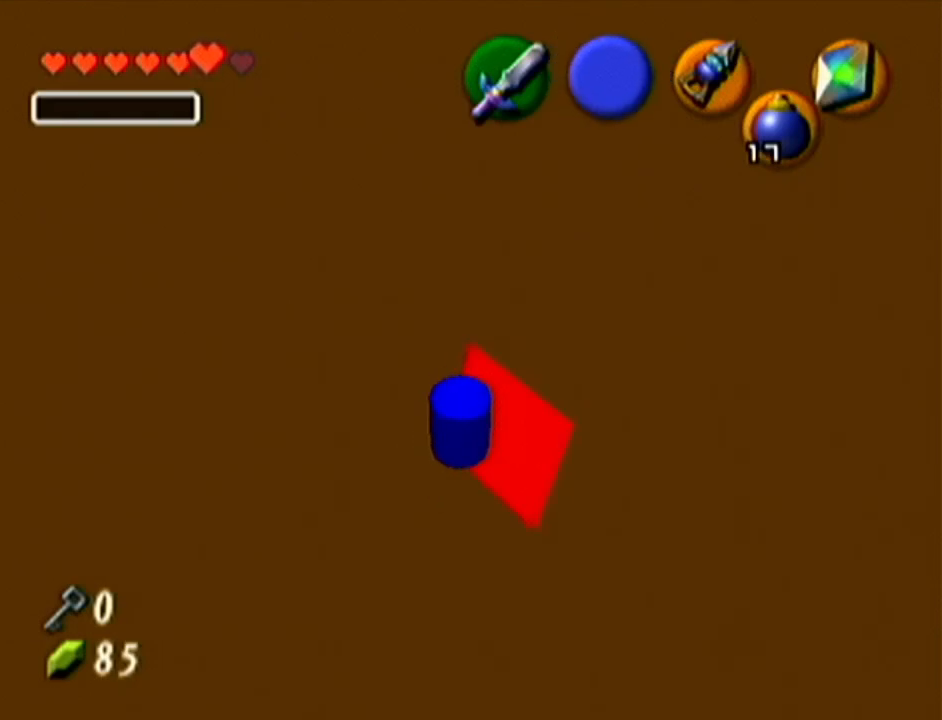
{"buttons": ["Z"], "left_stick": "up", "events": [[200, "left_stick", "up"]]}
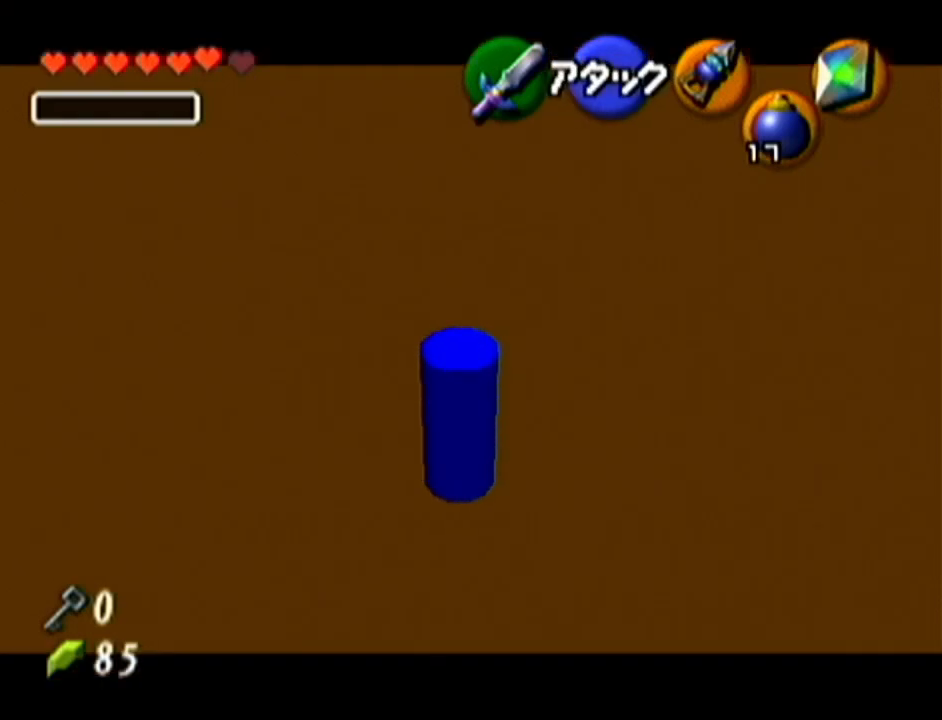
{"buttons": ["R1"], "left_stick": "up", "events": [[267, "A", "down"], [267, "Z", "up"], [367, "A", "up"], [401, "R1", "down"]]}
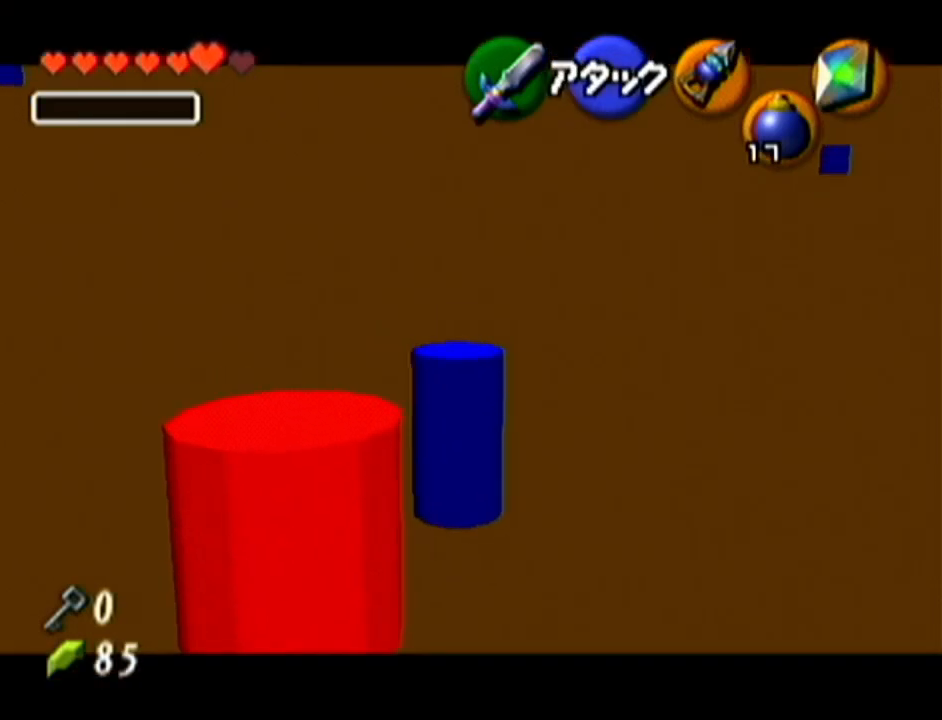
{"buttons": ["R1"], "left_stick": "up", "events": []}
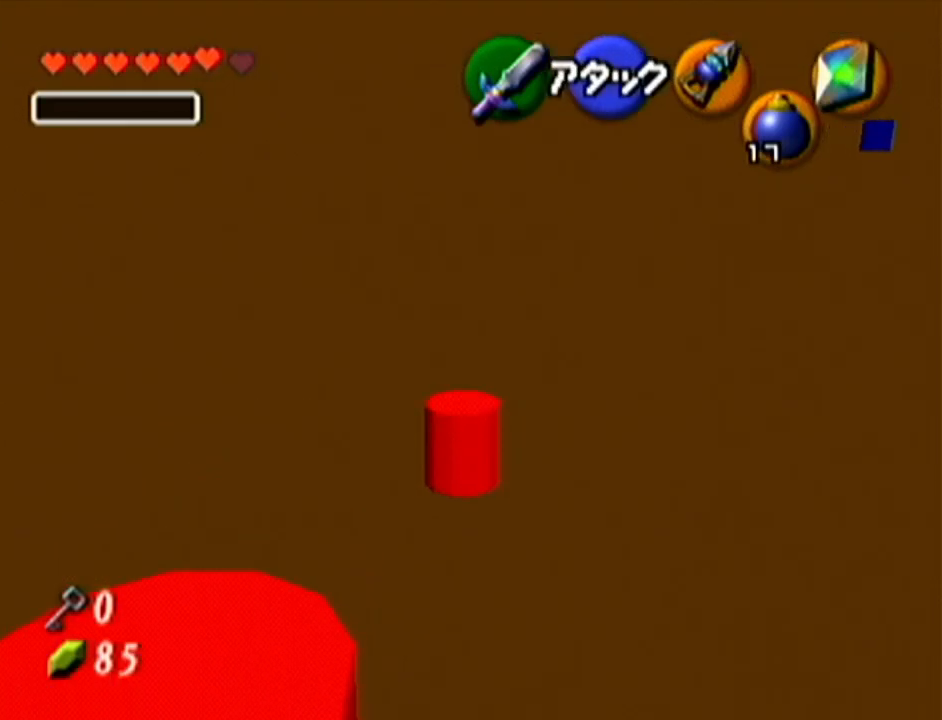
{"buttons": ["R1"], "left_stick": "up-right", "events": [[200, "left_stick", "up-right"], [367, "R1", "up"], [484, "R1", "down"]]}
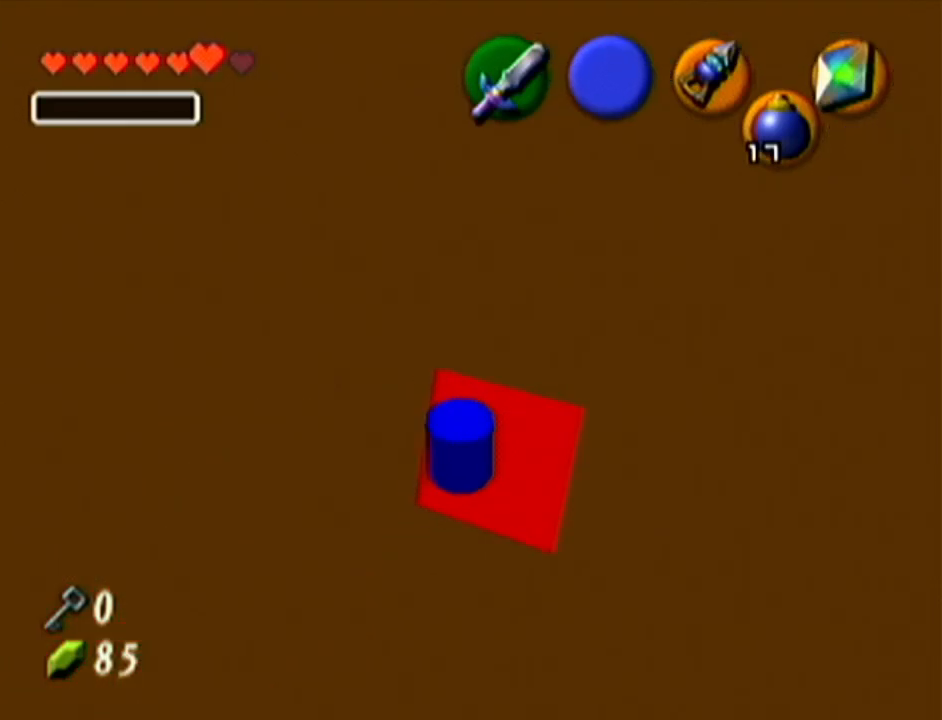
{"buttons": [], "left_stick": "center", "events": [[167, "Z", "down"], [217, "left_stick", "center"], [333, "R1", "up"], [484, "Z", "up"]]}
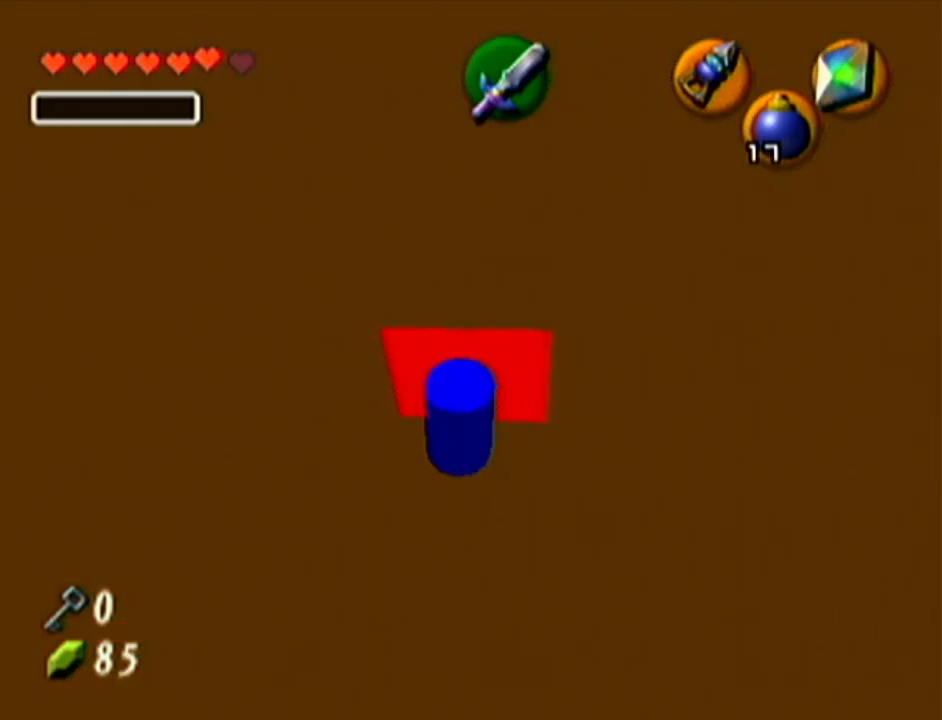
{"buttons": ["A"], "left_stick": "up", "events": [[50, "left_stick", "up"], [384, "A", "down"]]}
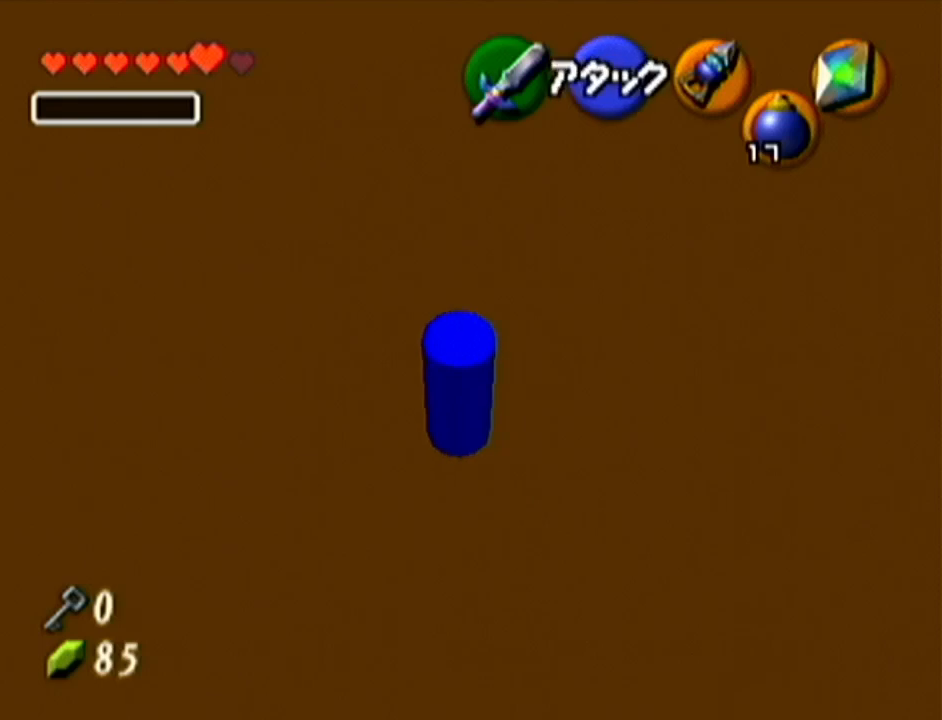
{"buttons": ["R1"], "left_stick": "right", "events": [[16, "A", "up"], [16, "R1", "down"], [484, "left_stick", "right"]]}
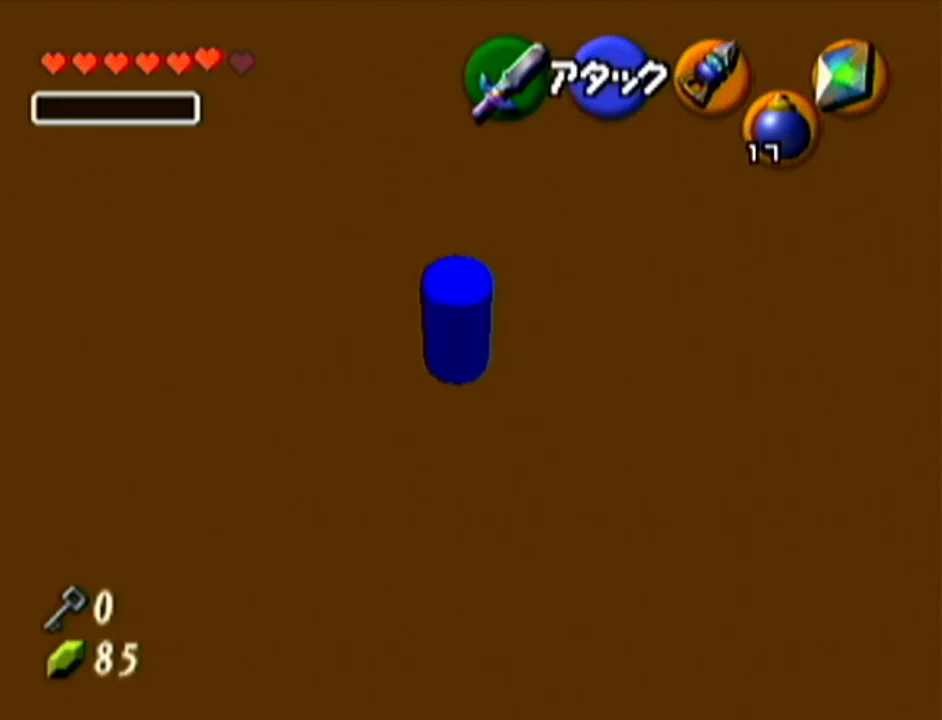
{"buttons": ["R1"], "left_stick": "center", "events": [[484, "left_stick", "center"]]}
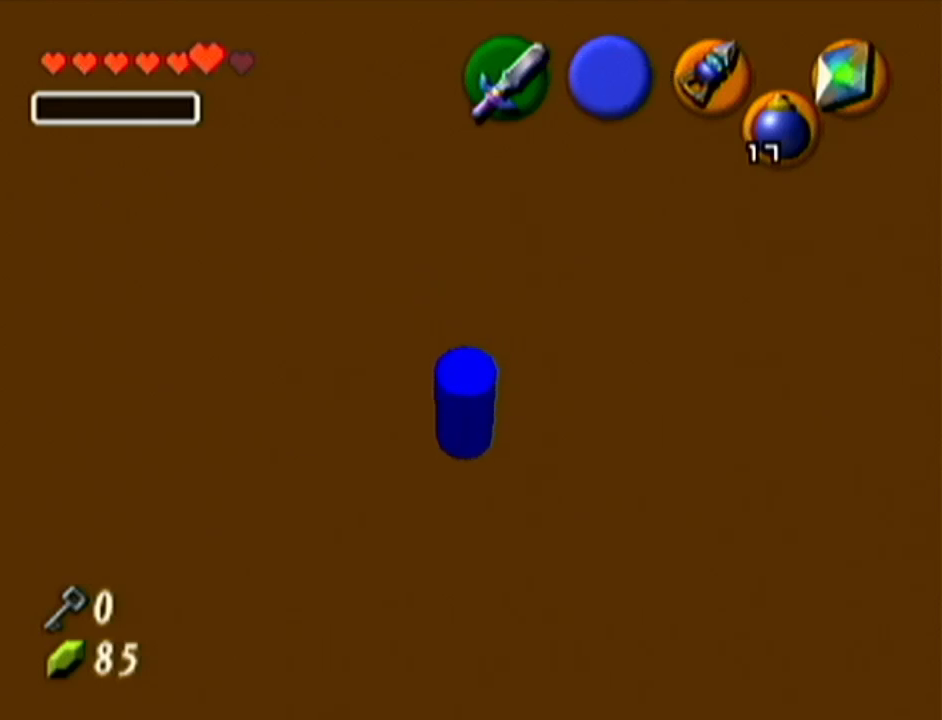
{"buttons": [], "left_stick": "center", "events": [[267, "R1", "up"]]}
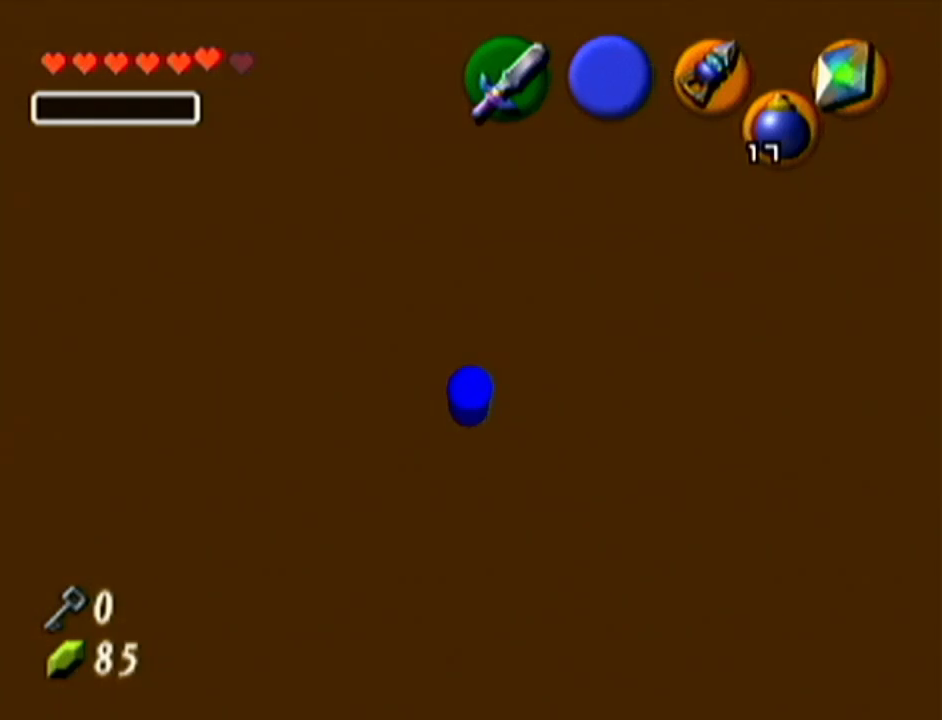
{"buttons": ["B", "C_RIGHT"], "left_stick": "center", "events": [[351, "B", "down"], [417, "C_RIGHT", "down"]]}
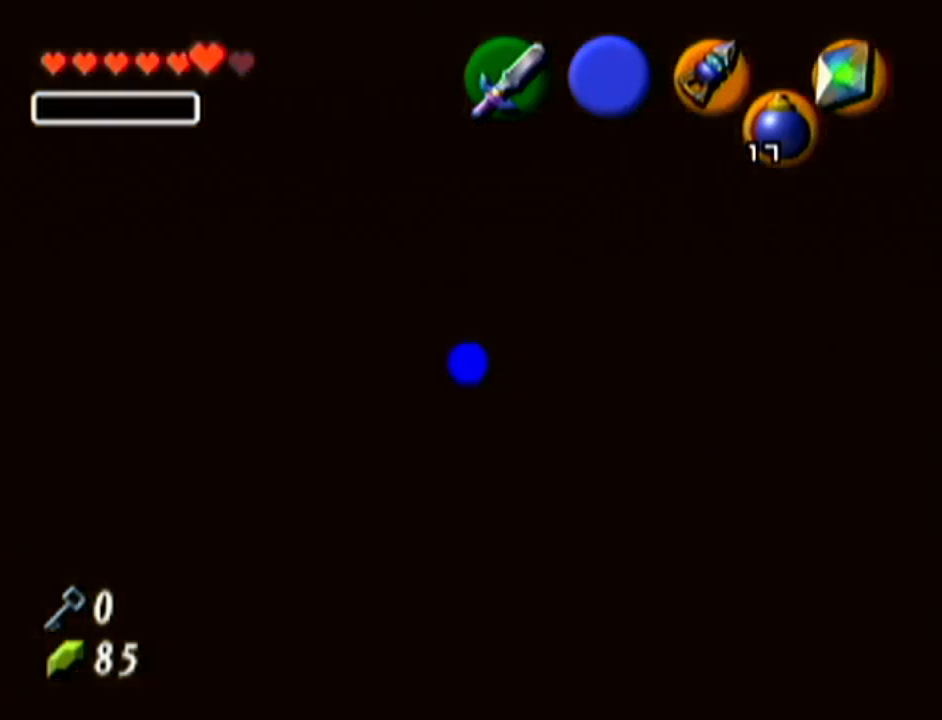
{"buttons": [], "left_stick": "center", "events": [[350, "C_RIGHT", "up"], [417, "B", "up"]]}
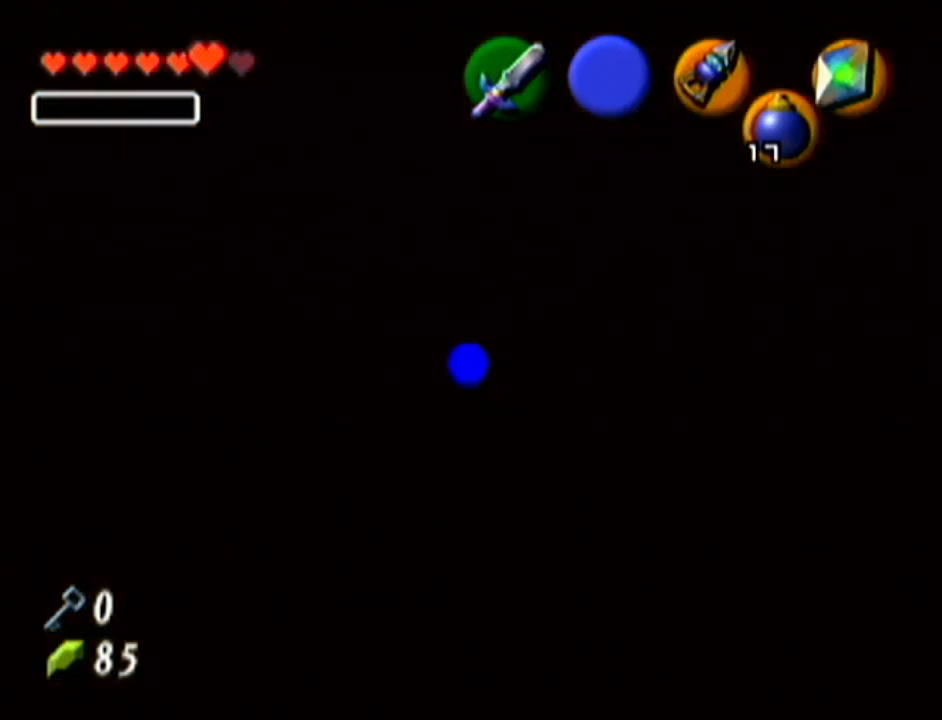
{"buttons": [], "left_stick": "center", "events": []}
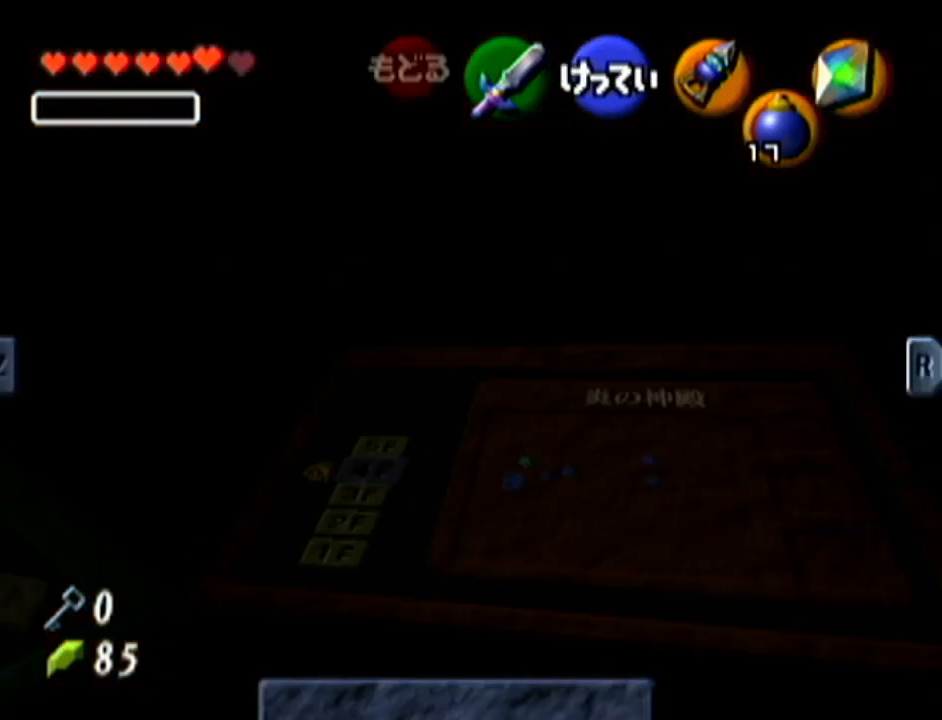
{"buttons": ["B"], "left_stick": "center", "events": [[350, "B", "down"]]}
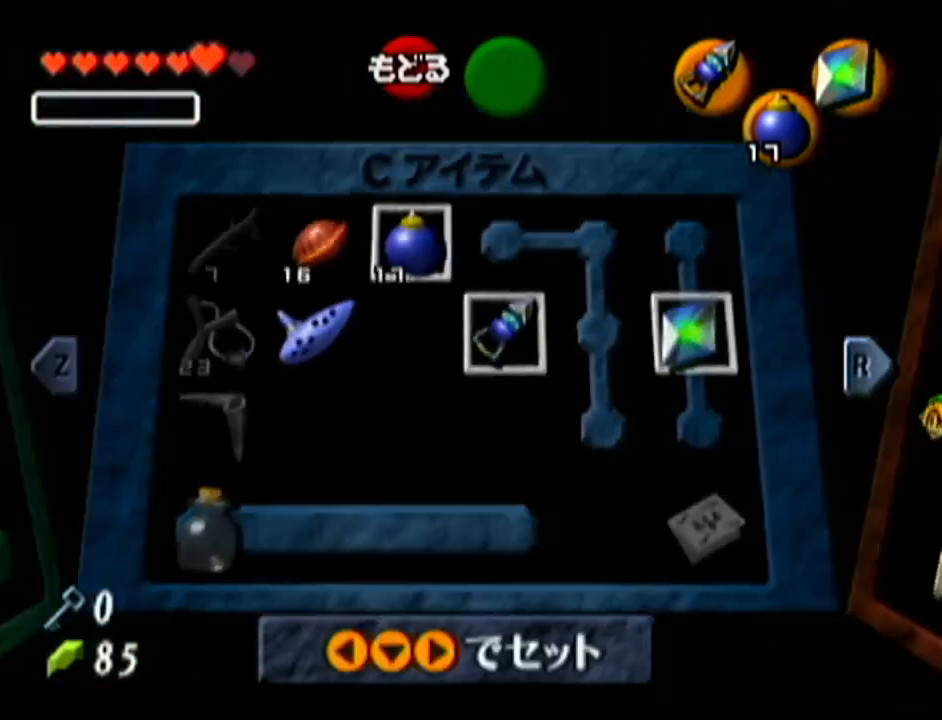
{"buttons": ["B", "C_RIGHT"], "left_stick": "center", "events": [[100, "C_RIGHT", "down"]]}
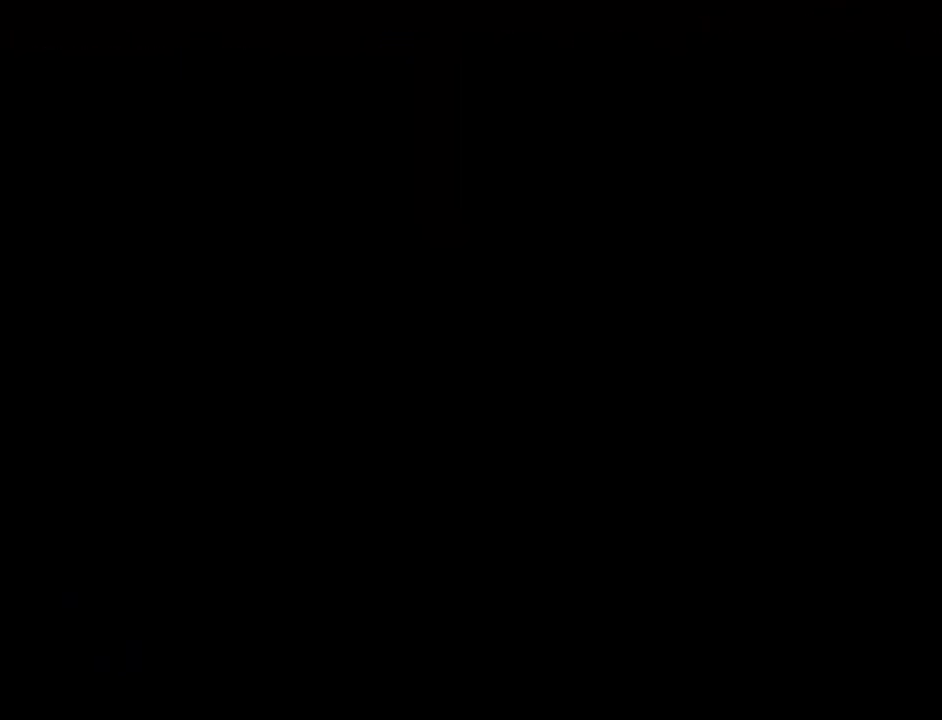
{"buttons": [], "left_stick": "center", "events": [[16, "B", "up"], [16, "C_RIGHT", "up"]]}
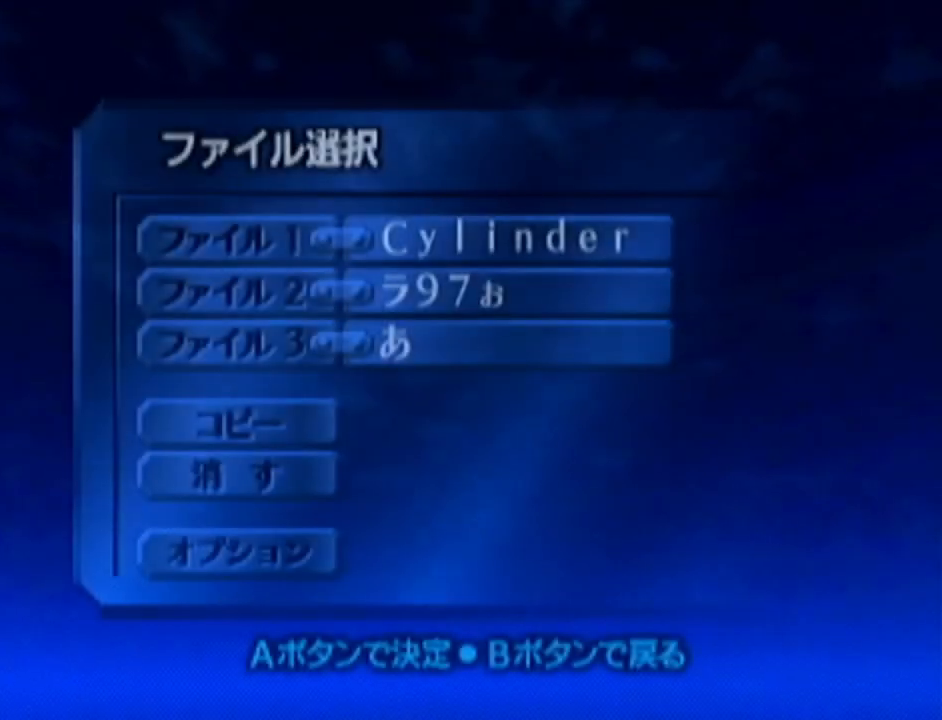
{"buttons": [], "left_stick": "center", "events": [[267, "A", "down"], [417, "A", "up"]]}
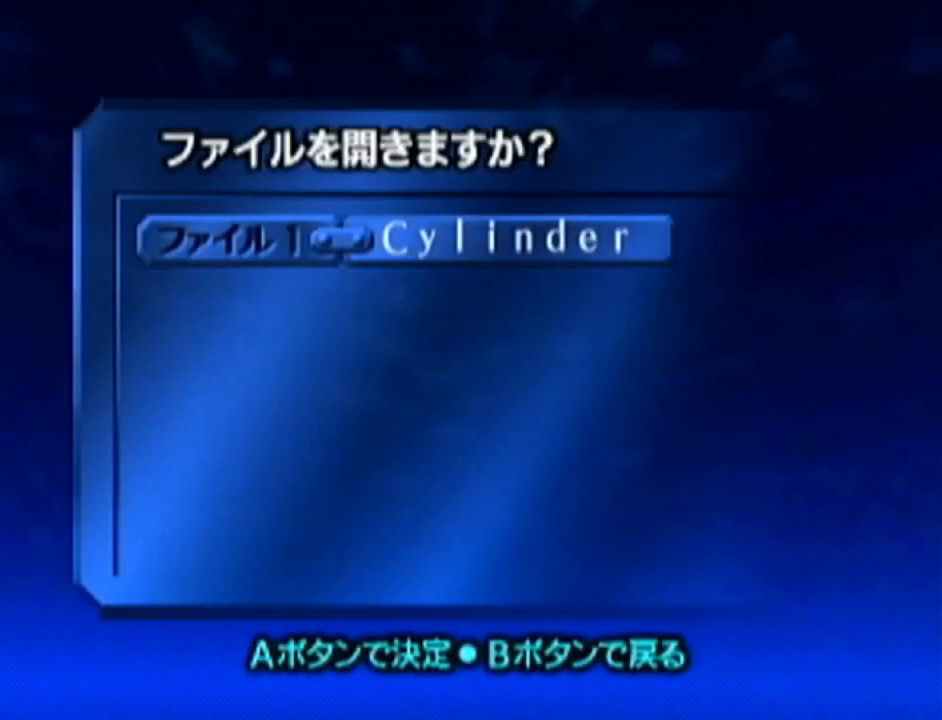
{"buttons": [], "left_stick": "center", "events": [[100, "A", "down"], [233, "A", "up"]]}
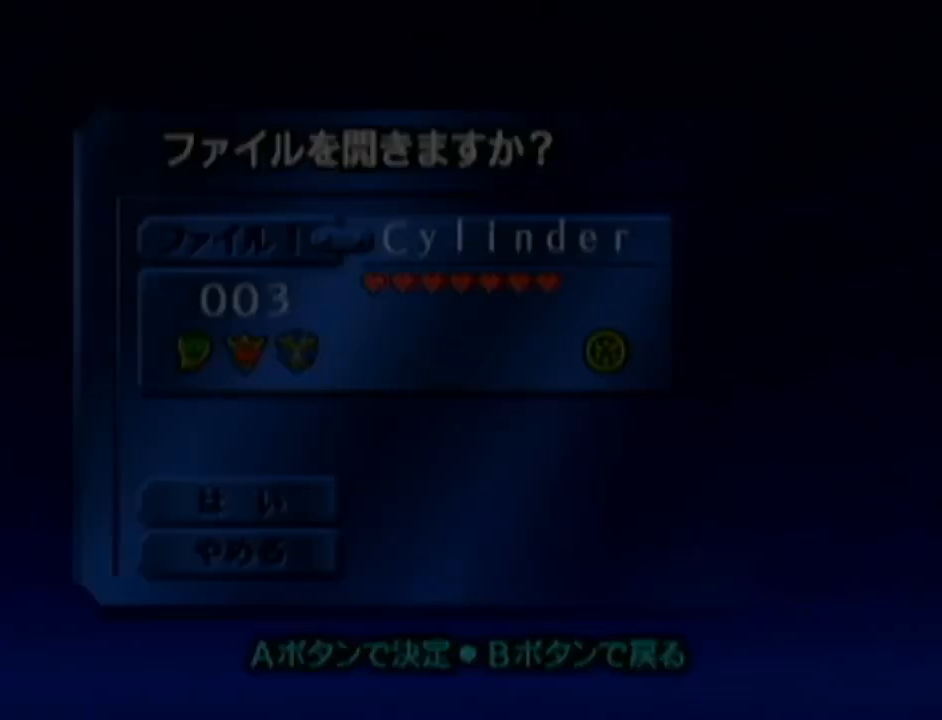
{"buttons": ["C_RIGHT"], "left_stick": "center", "events": [[134, "C_RIGHT", "down"], [234, "C_RIGHT", "up"], [317, "C_RIGHT", "down"], [384, "C_RIGHT", "up"], [484, "C_RIGHT", "down"]]}